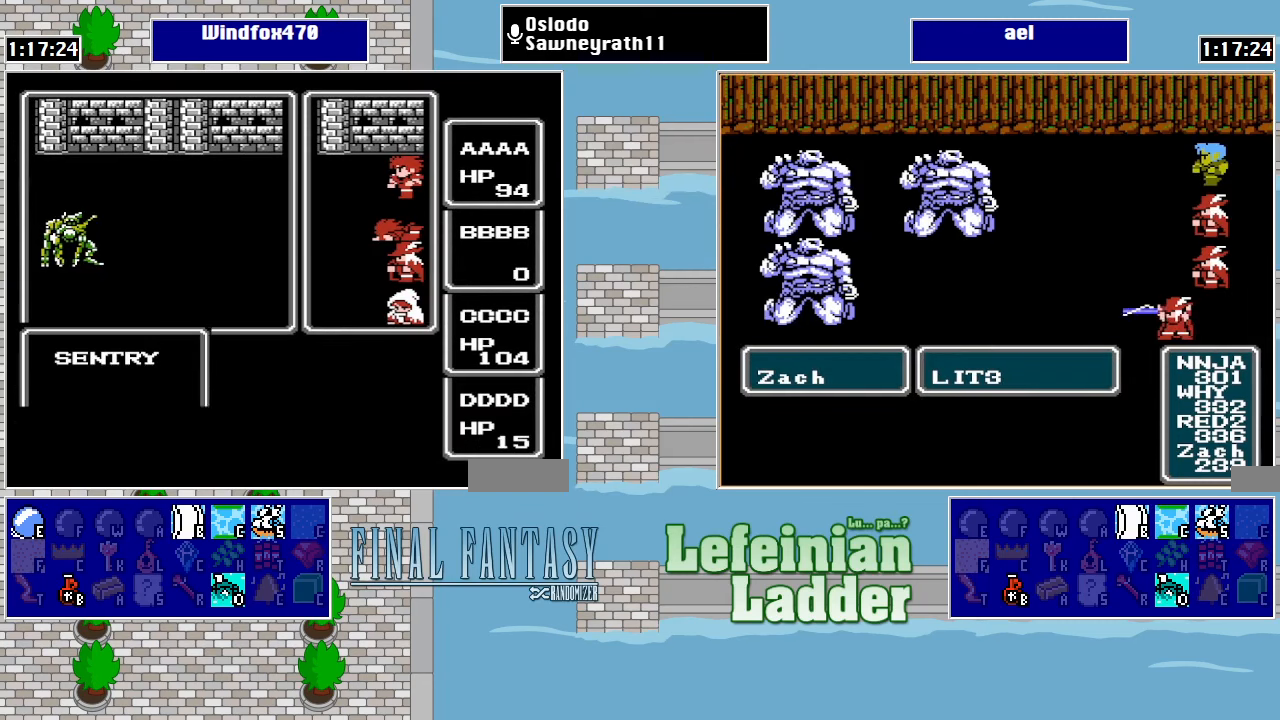
Gameplay with a controller (Nintendo layout); each line is a JSON object with the inputs held at the frame after it. "events" lists button and stick changes between this image and that frame as [ms after this image, input, new state], when the widget could be followed in between. Not read: L3 R3.
{"buttons": [], "events": [[400, "A", "down"], [500, "A", "up"]]}
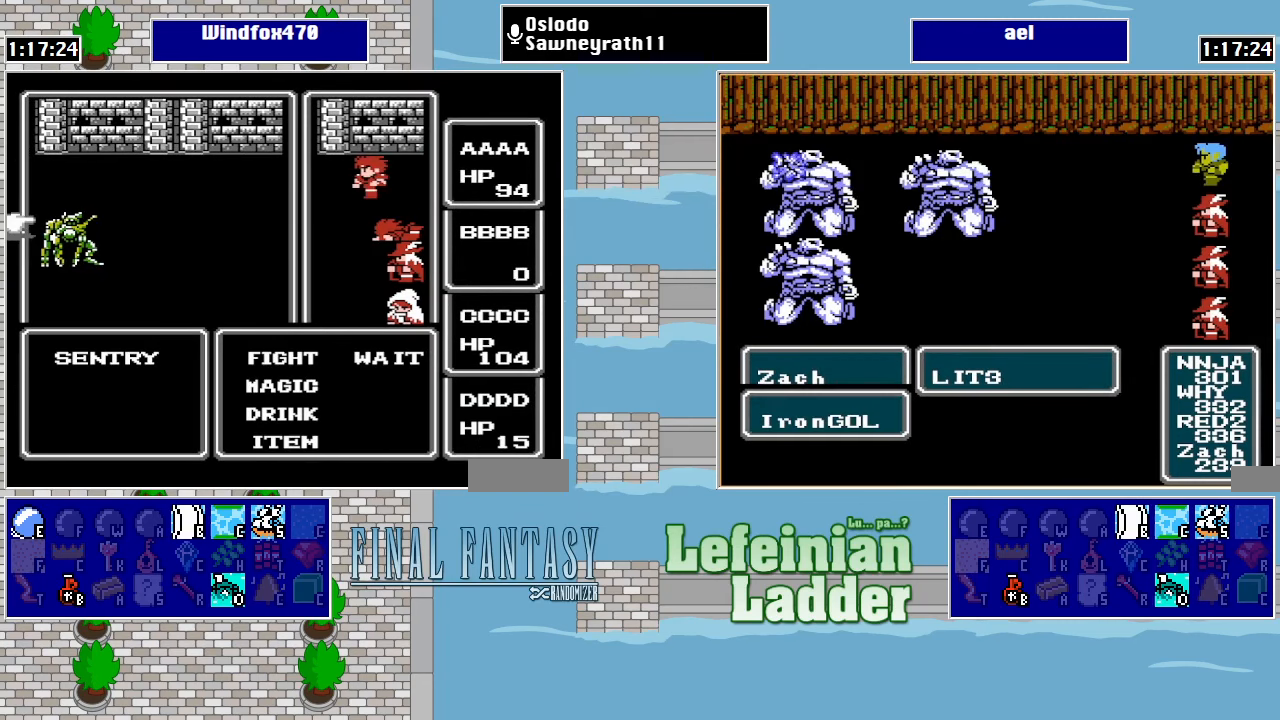
{"buttons": [], "events": [[67, "A", "down"], [167, "A", "up"]]}
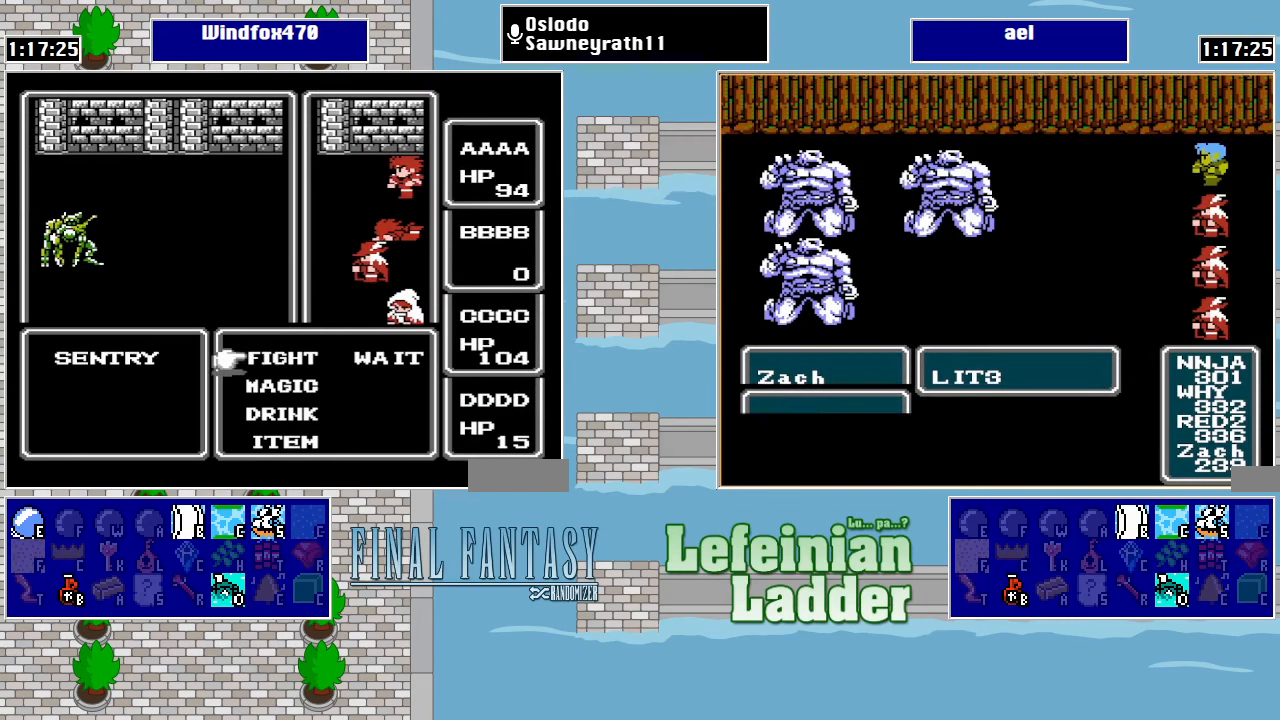
{"buttons": [], "events": [[67, "A", "down"], [167, "A", "up"], [267, "A", "down"], [367, "A", "up"]]}
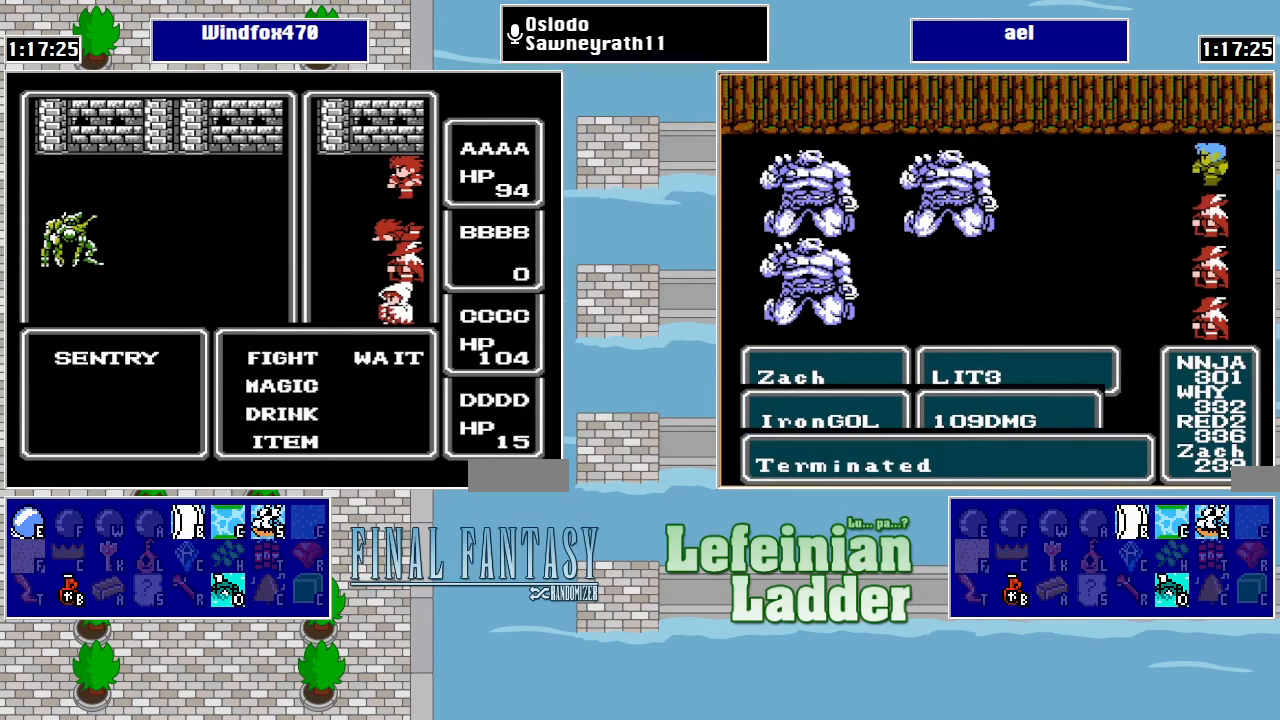
{"buttons": [], "events": []}
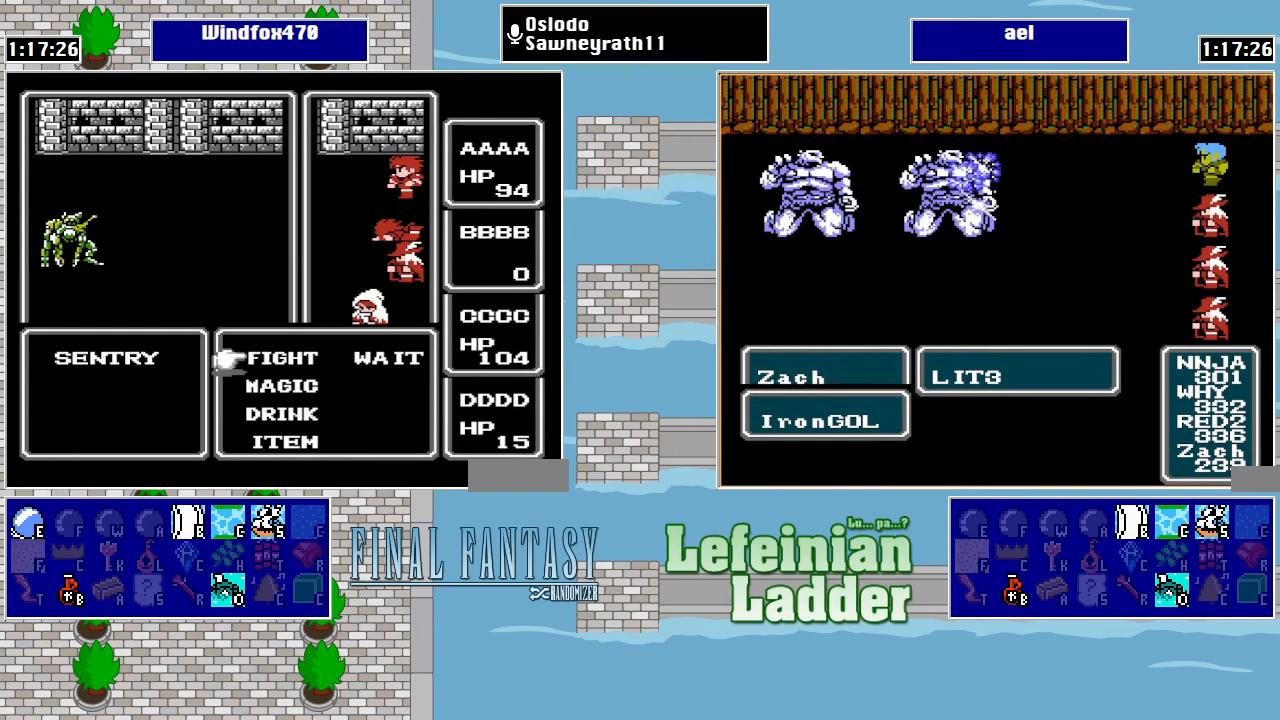
{"buttons": ["A"], "events": [[334, "DPAD_UP", "down"], [400, "A", "down"], [400, "DPAD_UP", "up"]]}
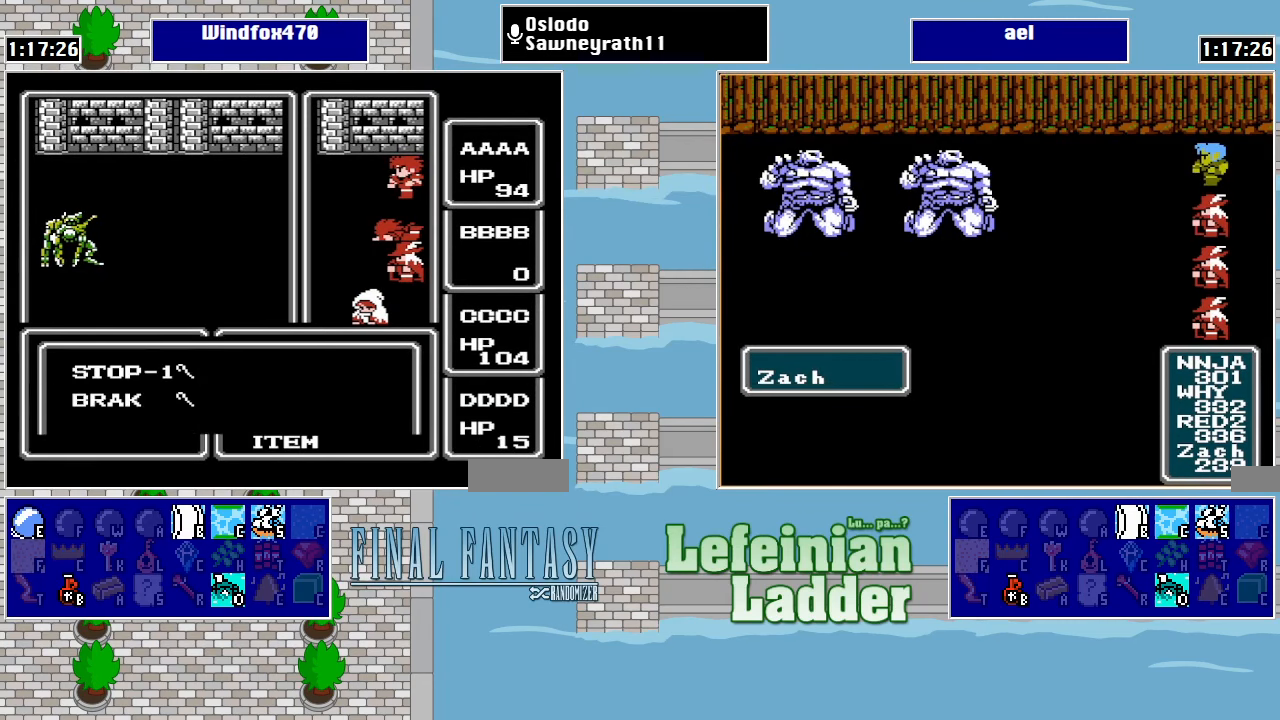
{"buttons": [], "events": [[34, "A", "up"]]}
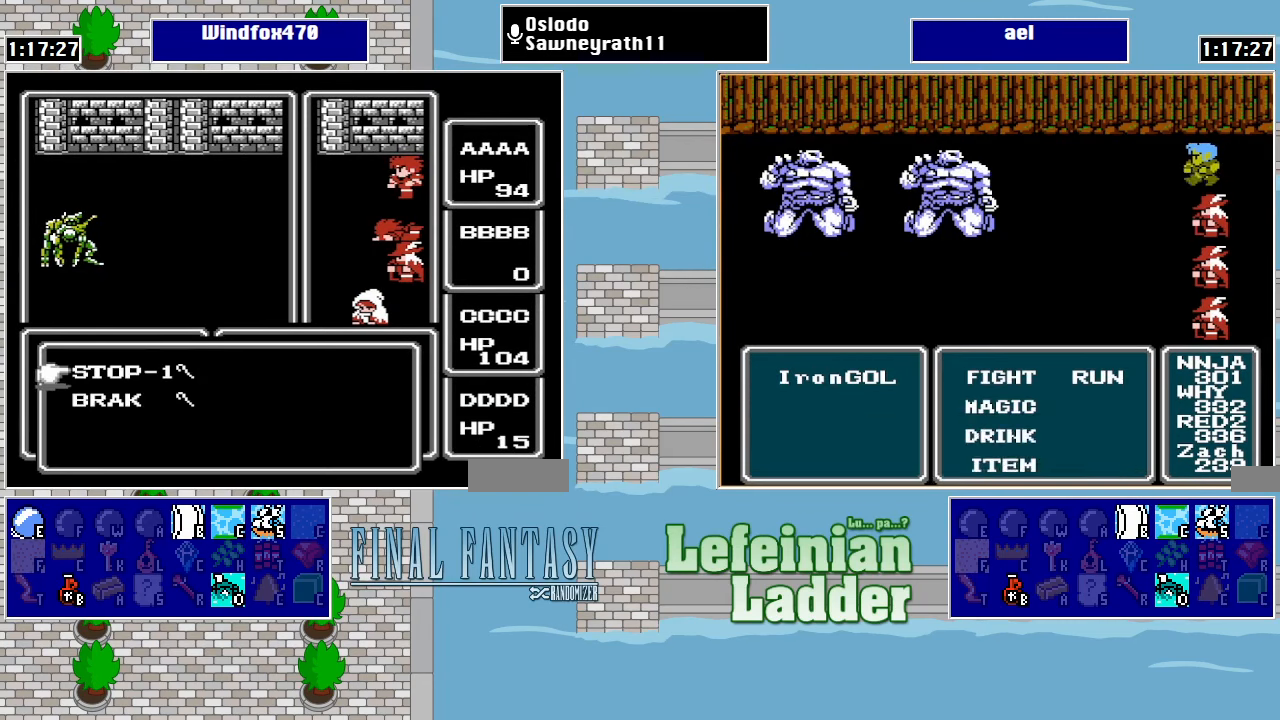
{"buttons": [], "events": [[34, "DPAD_DOWN", "down"], [134, "A", "down"], [167, "DPAD_DOWN", "up"], [234, "A", "up"]]}
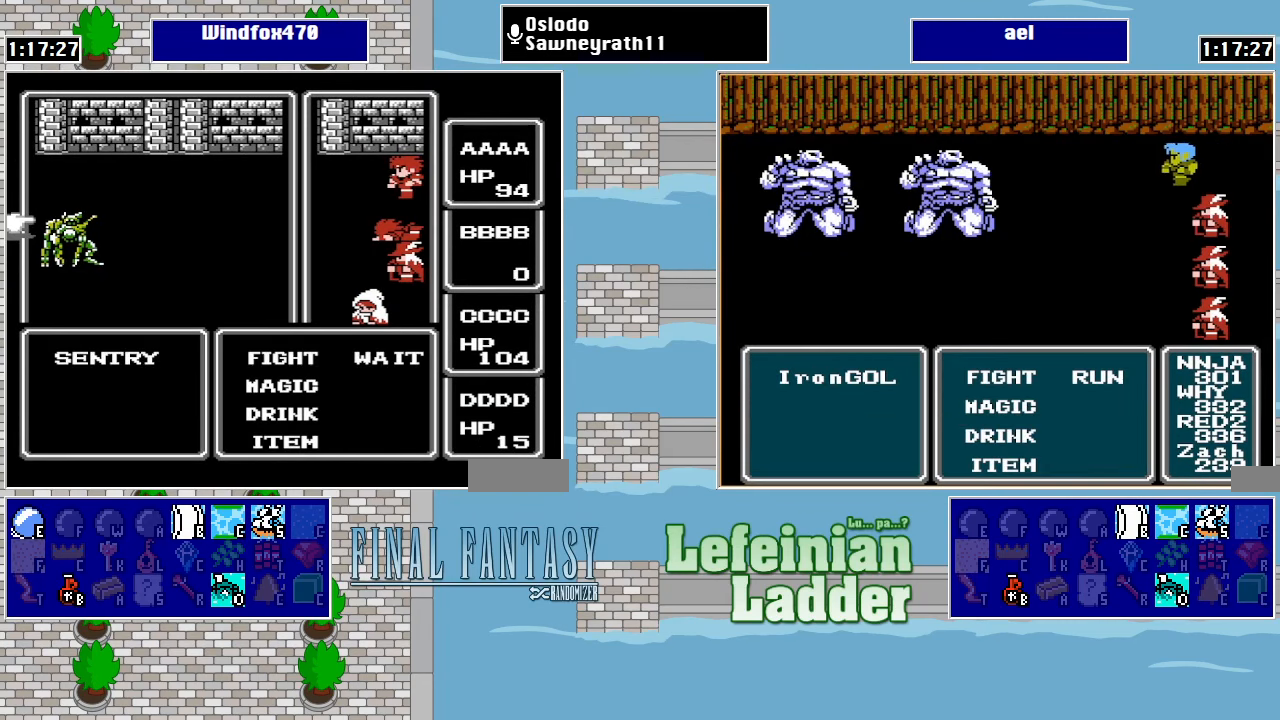
{"buttons": [], "events": [[134, "A", "down"], [267, "A", "up"]]}